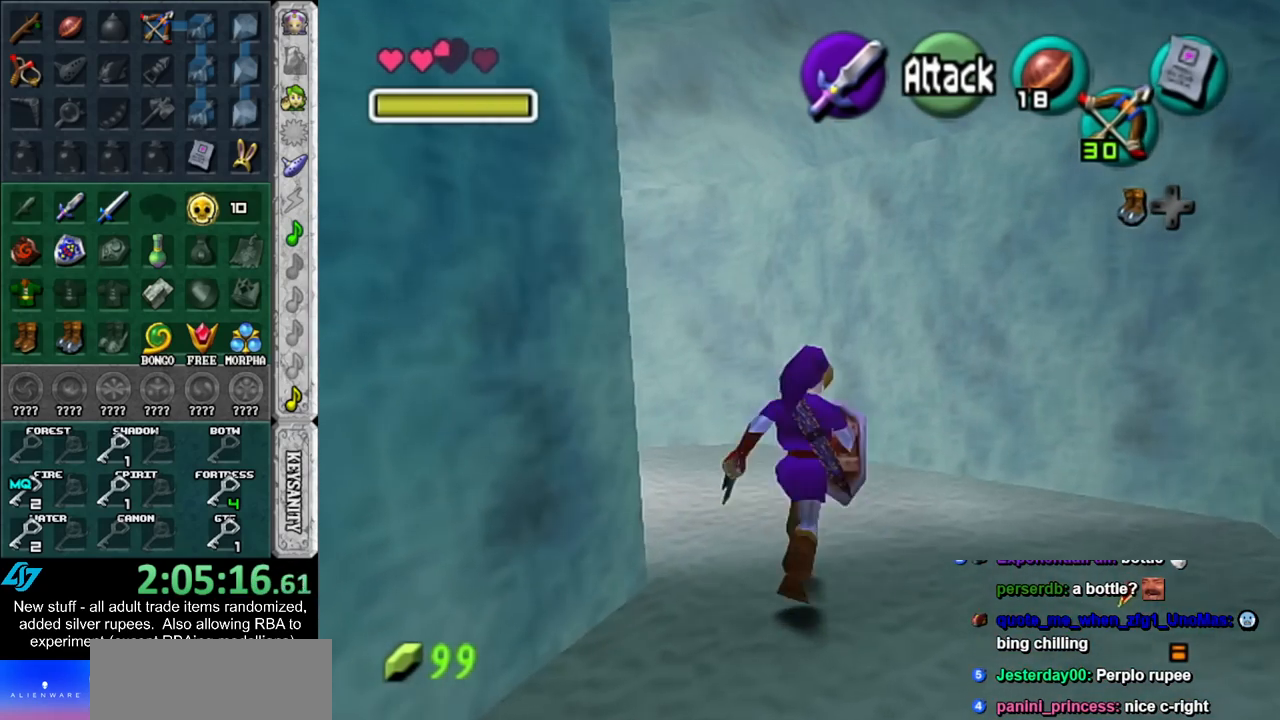
Gameplay with a controller (Nintendo layout); each line is a JSON object with the inputs held at the frame after it. "events" lists button and stick changes between this image and that frame as [ms after this image, input, new state], when the widget could be followed in between. Not read: L3 R3.
{"buttons": ["L1"], "left_stick": "up", "right_stick": "center", "events": [[50, "left_stick", "up-left"], [233, "A", "down"], [333, "L1", "down"], [383, "A", "up"], [450, "left_stick", "up"]]}
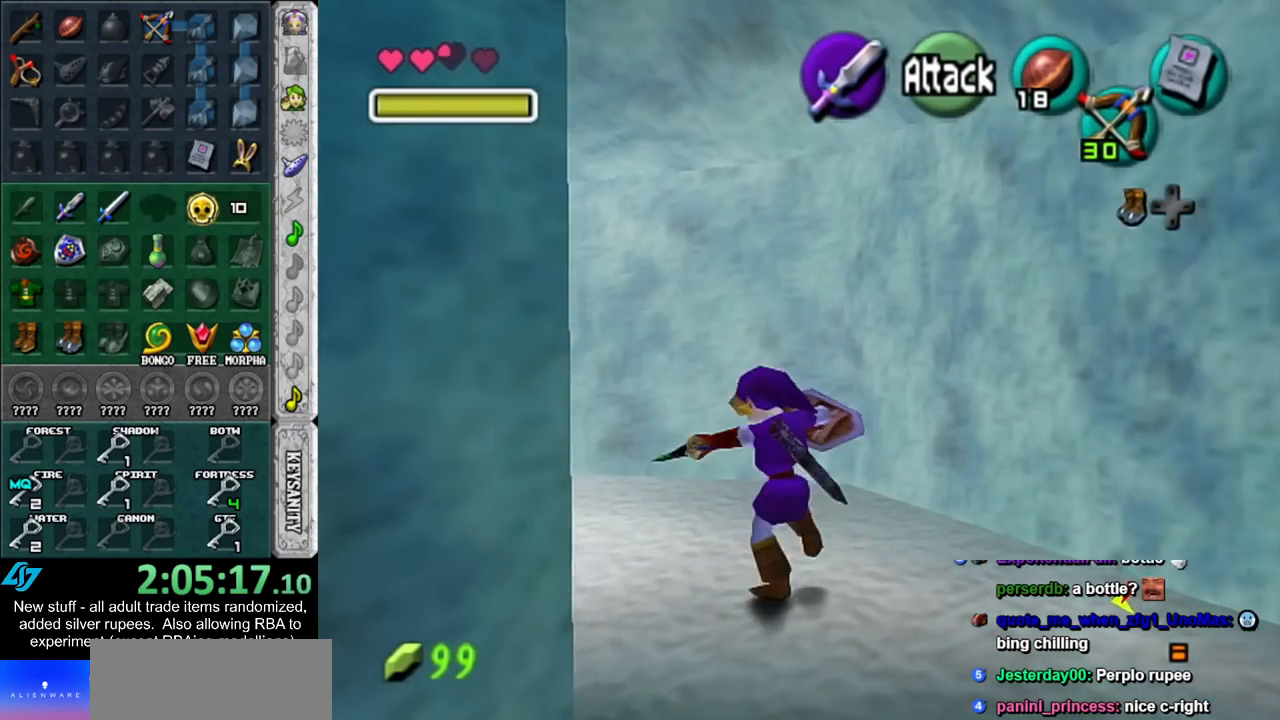
{"buttons": ["A"], "left_stick": "up-left", "right_stick": "center", "events": [[83, "L1", "up"], [333, "left_stick", "up-left"], [483, "A", "down"]]}
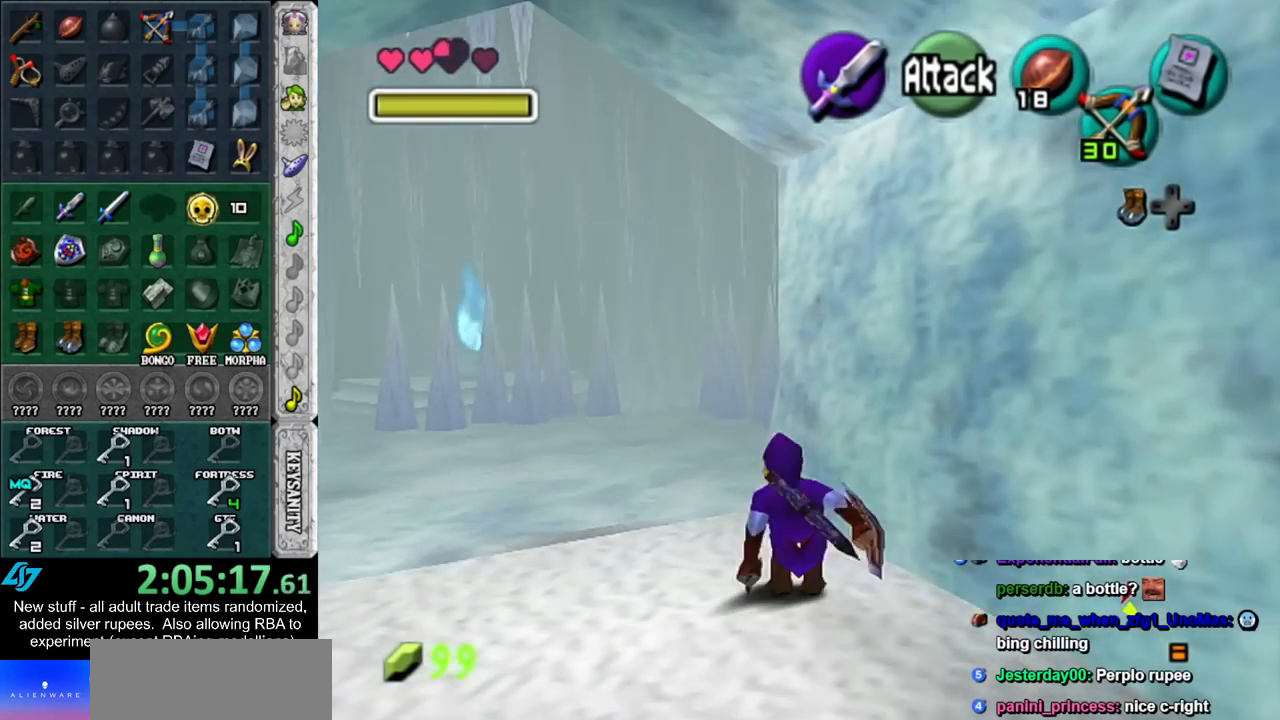
{"buttons": [], "left_stick": "up-left", "right_stick": "center", "events": [[167, "A", "up"]]}
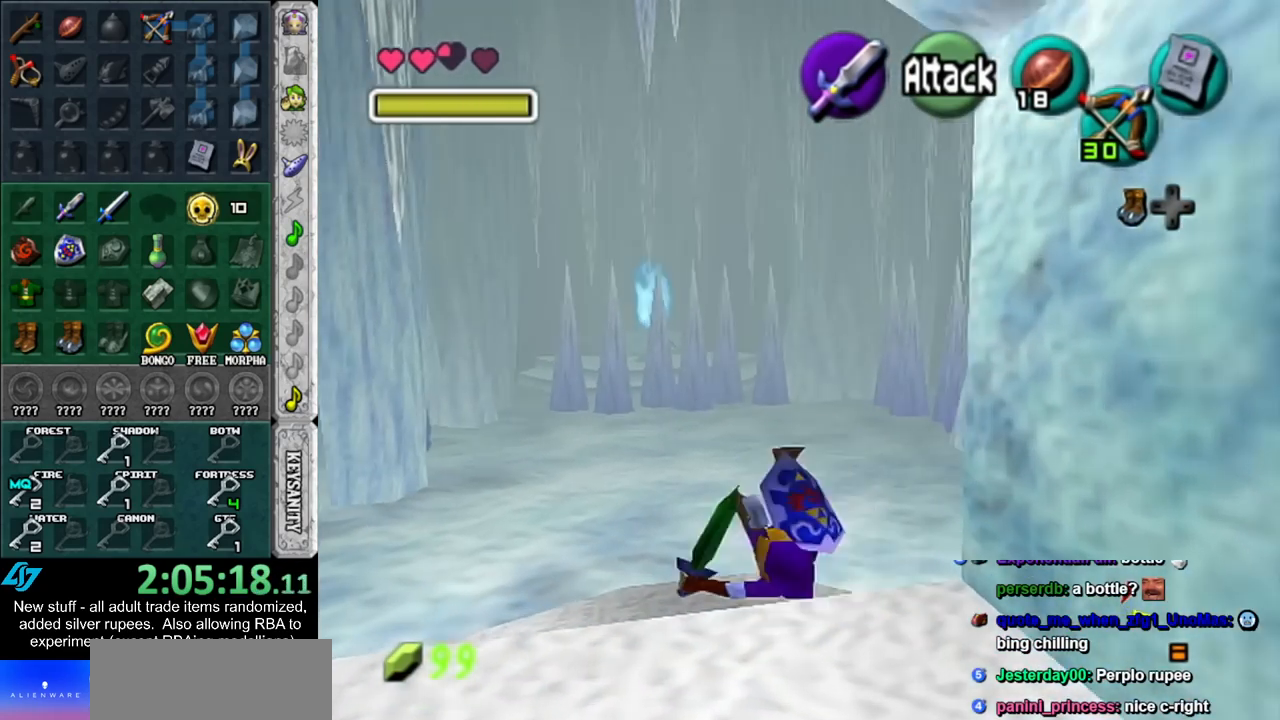
{"buttons": ["L1"], "left_stick": "up", "right_stick": "center", "events": [[167, "A", "down"], [367, "A", "up"], [400, "L1", "down"], [483, "left_stick", "up"]]}
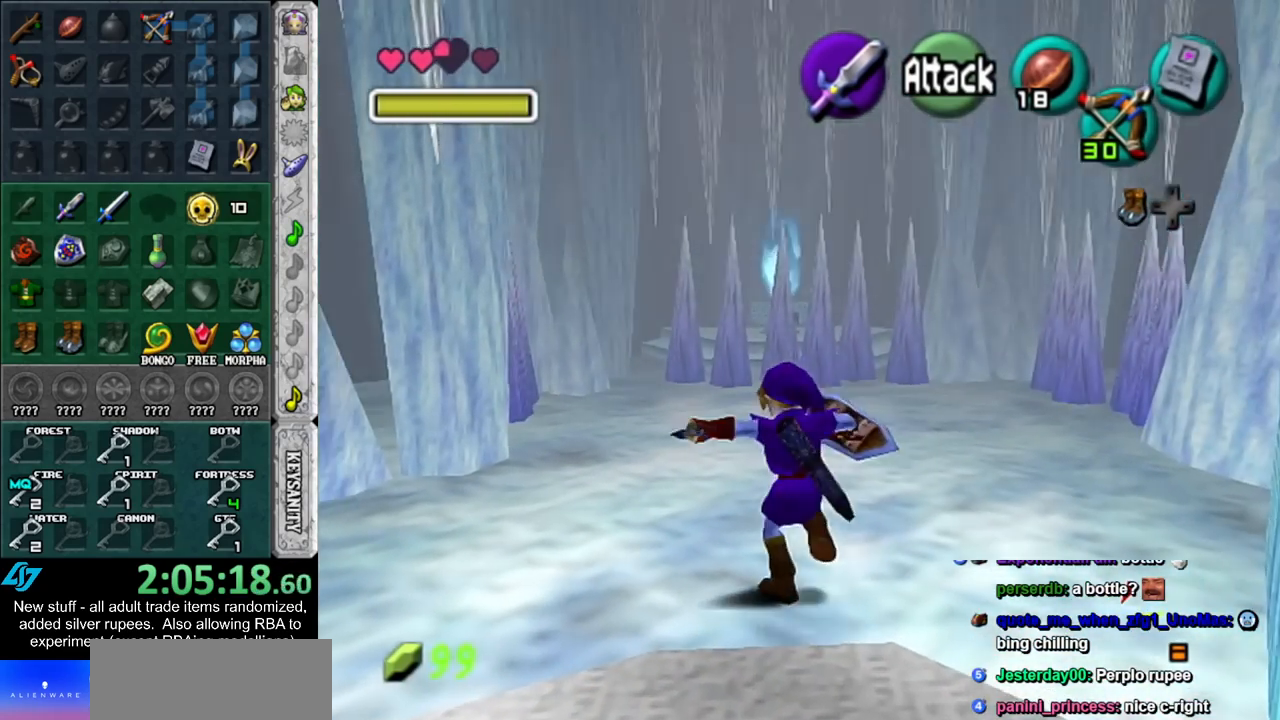
{"buttons": [], "left_stick": "up", "right_stick": "center", "events": [[133, "L1", "up"]]}
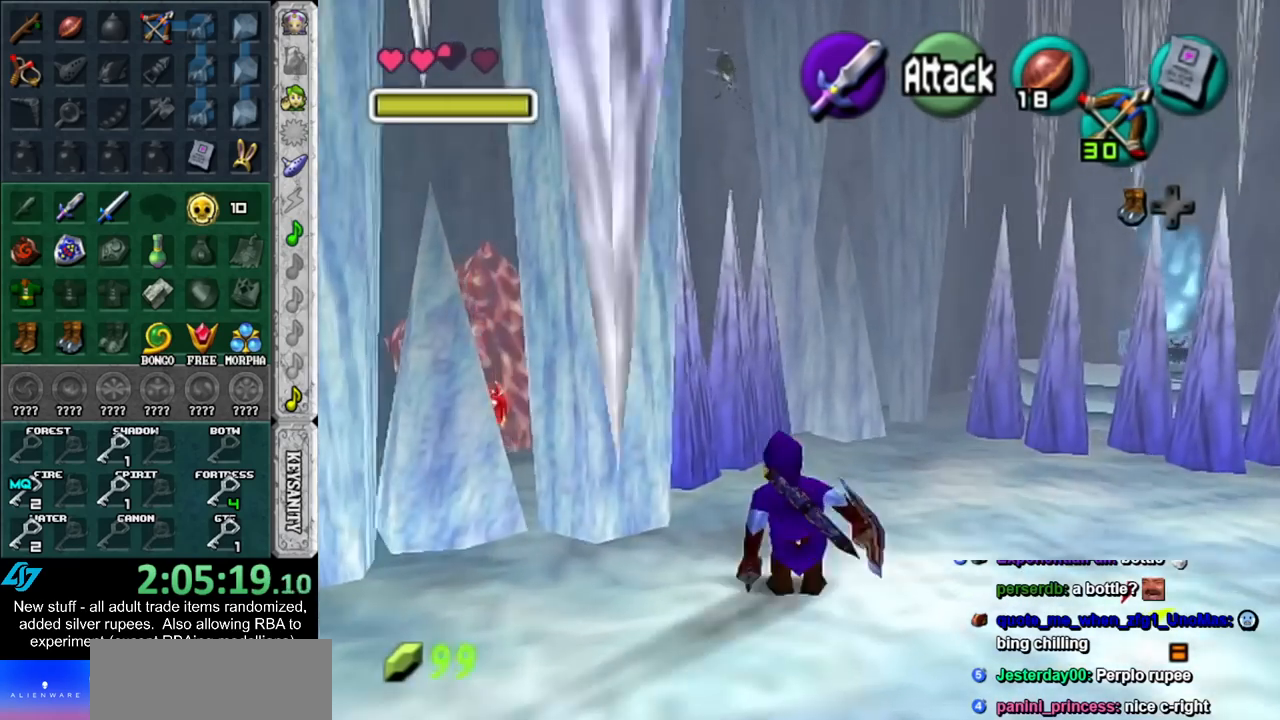
{"buttons": [], "left_stick": "up", "right_stick": "center", "events": [[167, "B", "down"], [300, "B", "up"]]}
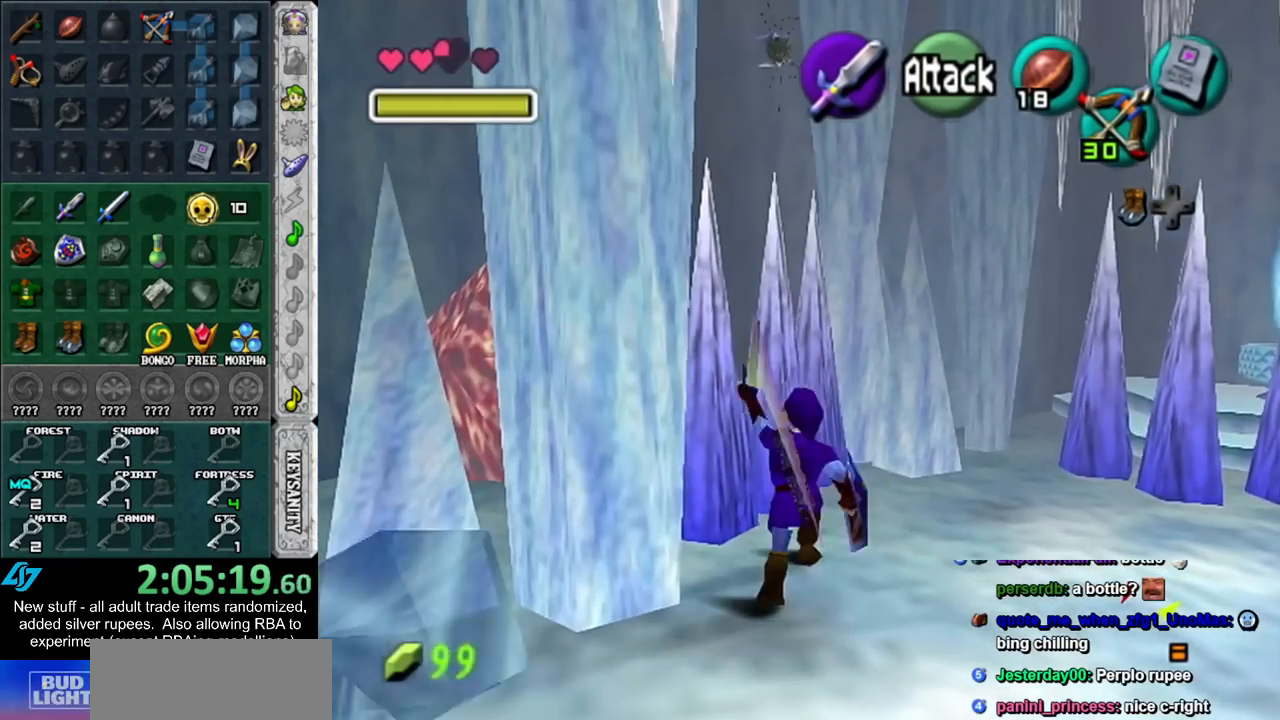
{"buttons": ["L1"], "left_stick": "center", "right_stick": "center", "events": [[117, "left_stick", "up-left"], [333, "L1", "down"], [483, "left_stick", "center"]]}
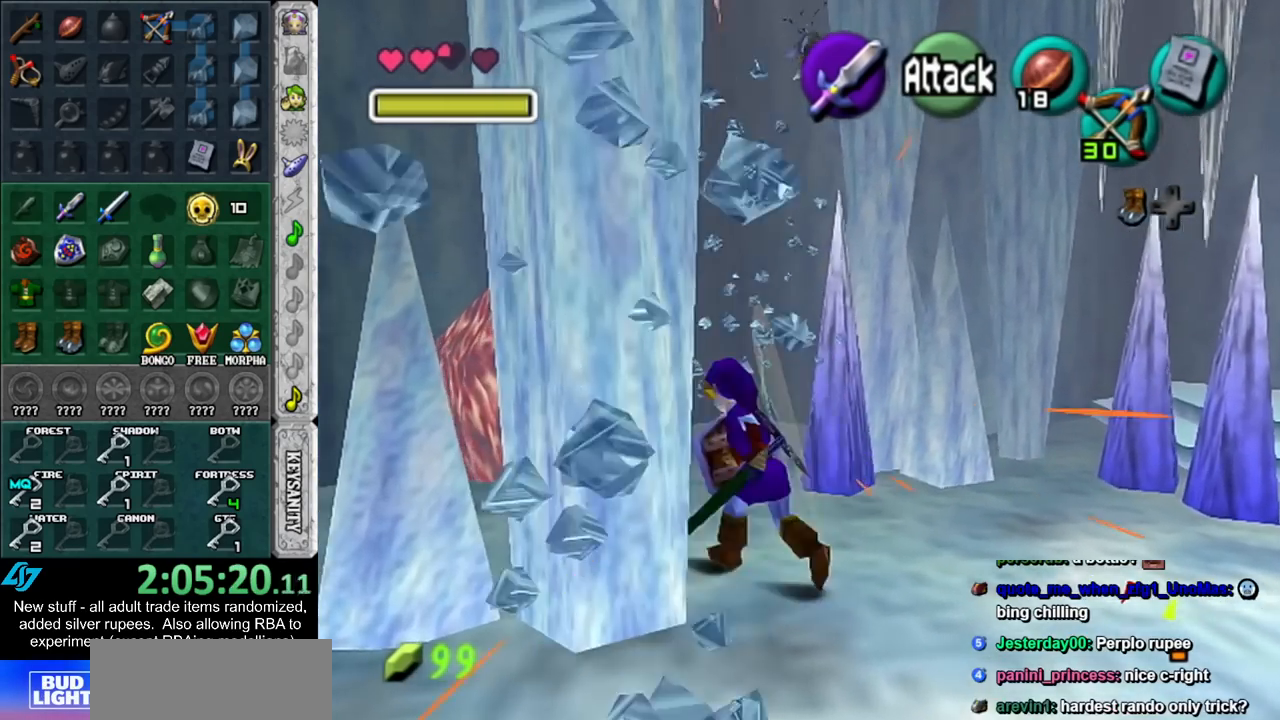
{"buttons": [], "left_stick": "up-right", "right_stick": "center", "events": [[50, "L1", "up"], [117, "left_stick", "up"], [333, "left_stick", "up-right"], [367, "X", "down"], [450, "X", "up"]]}
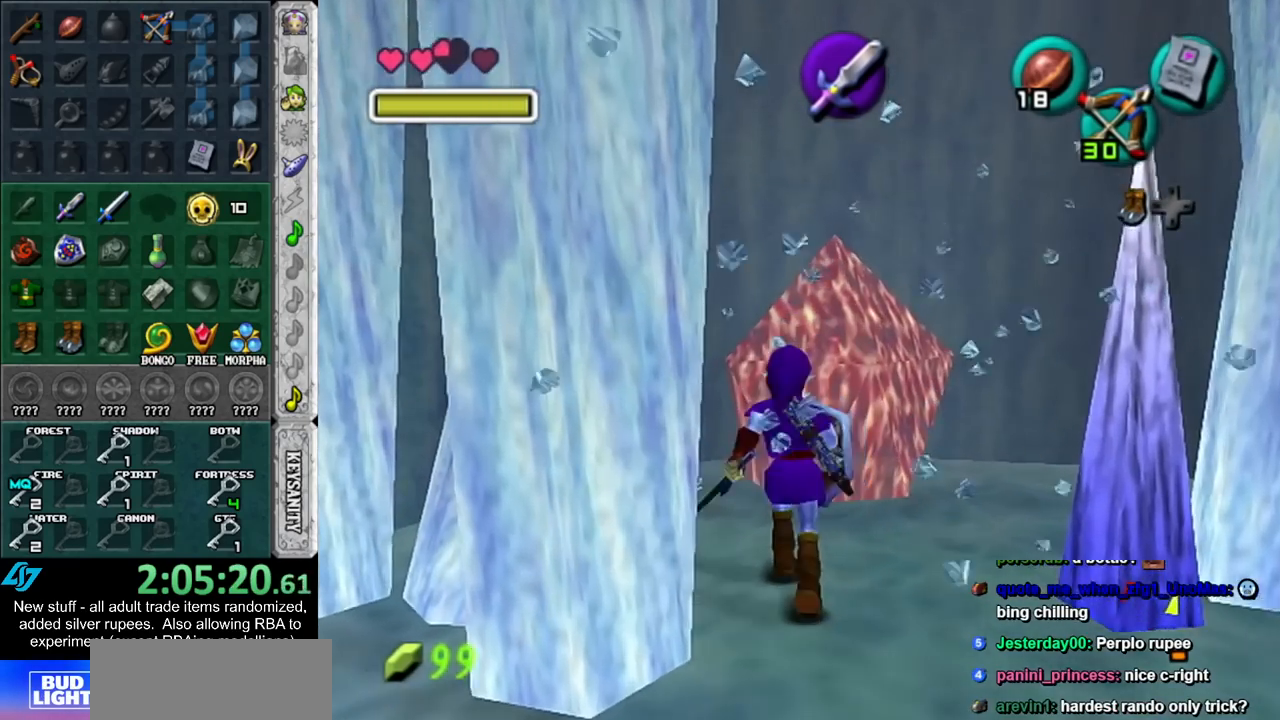
{"buttons": [], "left_stick": "center", "right_stick": "center", "events": [[17, "X", "down"], [83, "left_stick", "center"], [117, "X", "up"]]}
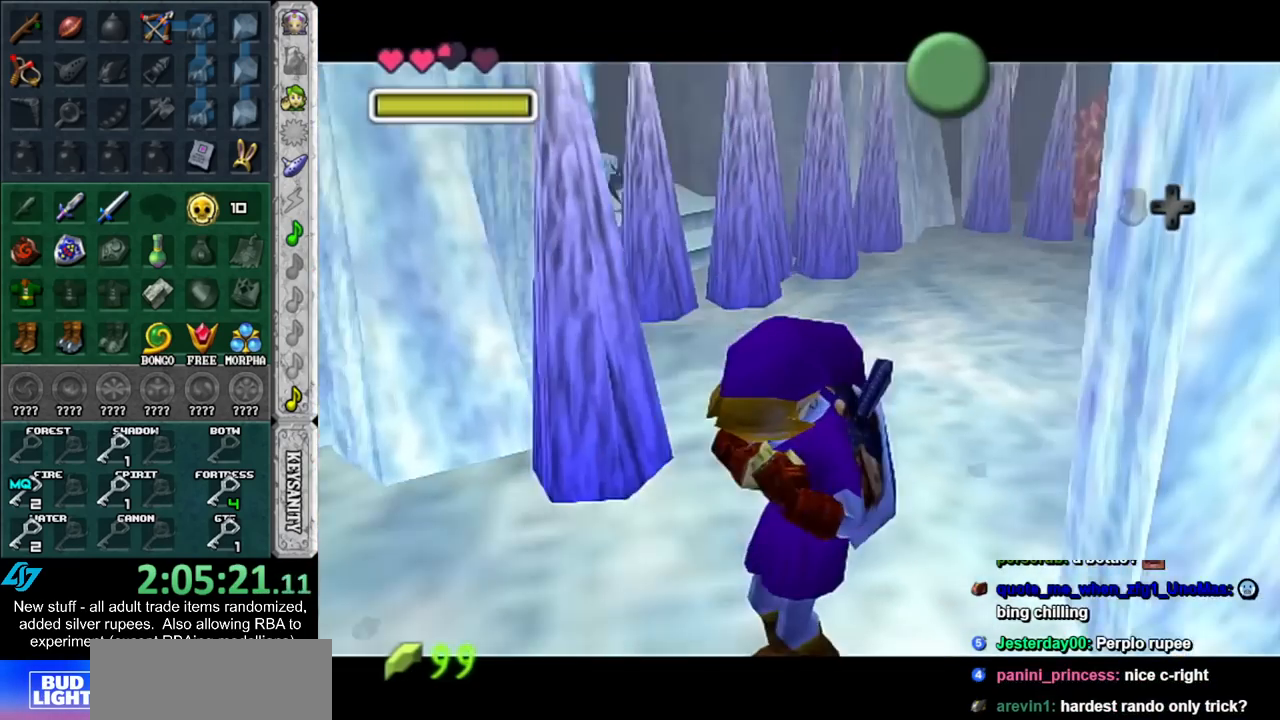
{"buttons": ["A", "B"], "left_stick": "center", "right_stick": "center", "events": [[300, "A", "down"], [300, "B", "down"], [400, "A", "up"], [400, "B", "up"], [483, "A", "down"], [483, "B", "down"]]}
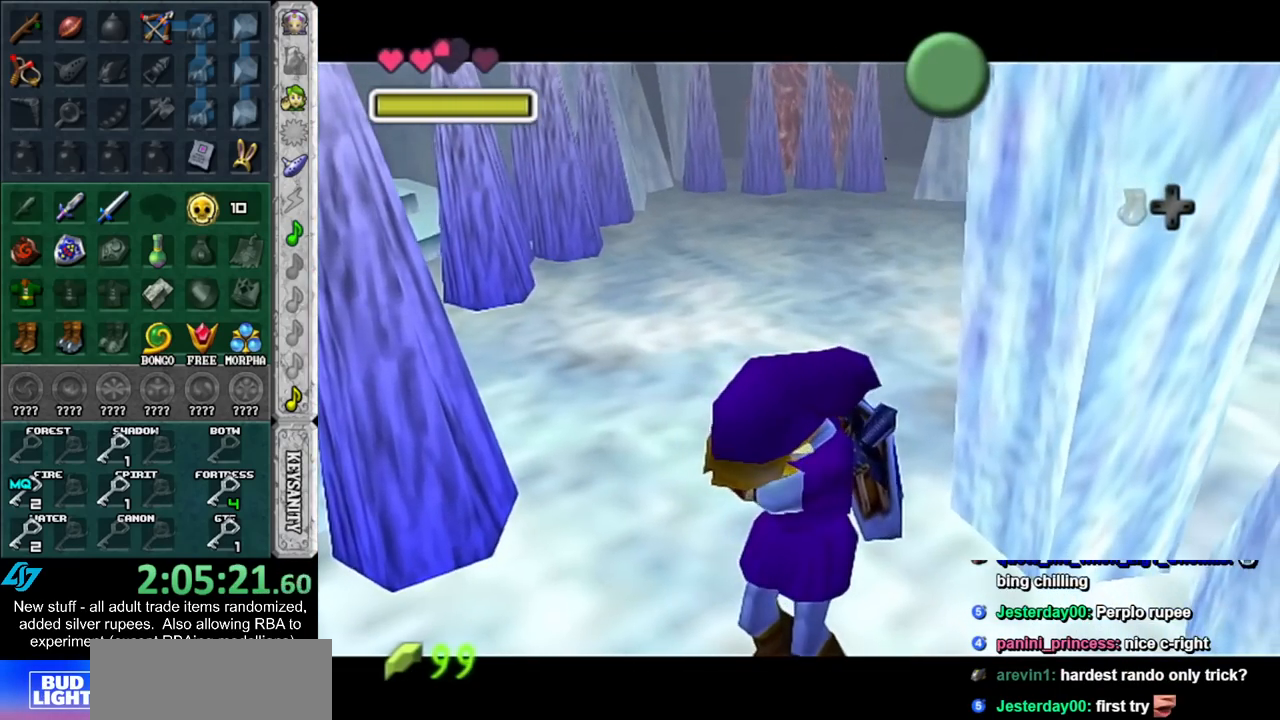
{"buttons": [], "left_stick": "center", "right_stick": "center", "events": [[50, "A", "up"], [50, "B", "up"], [150, "A", "down"], [150, "B", "down"], [233, "A", "up"], [233, "B", "up"], [333, "A", "down"], [333, "B", "down"], [400, "A", "up"], [400, "B", "up"]]}
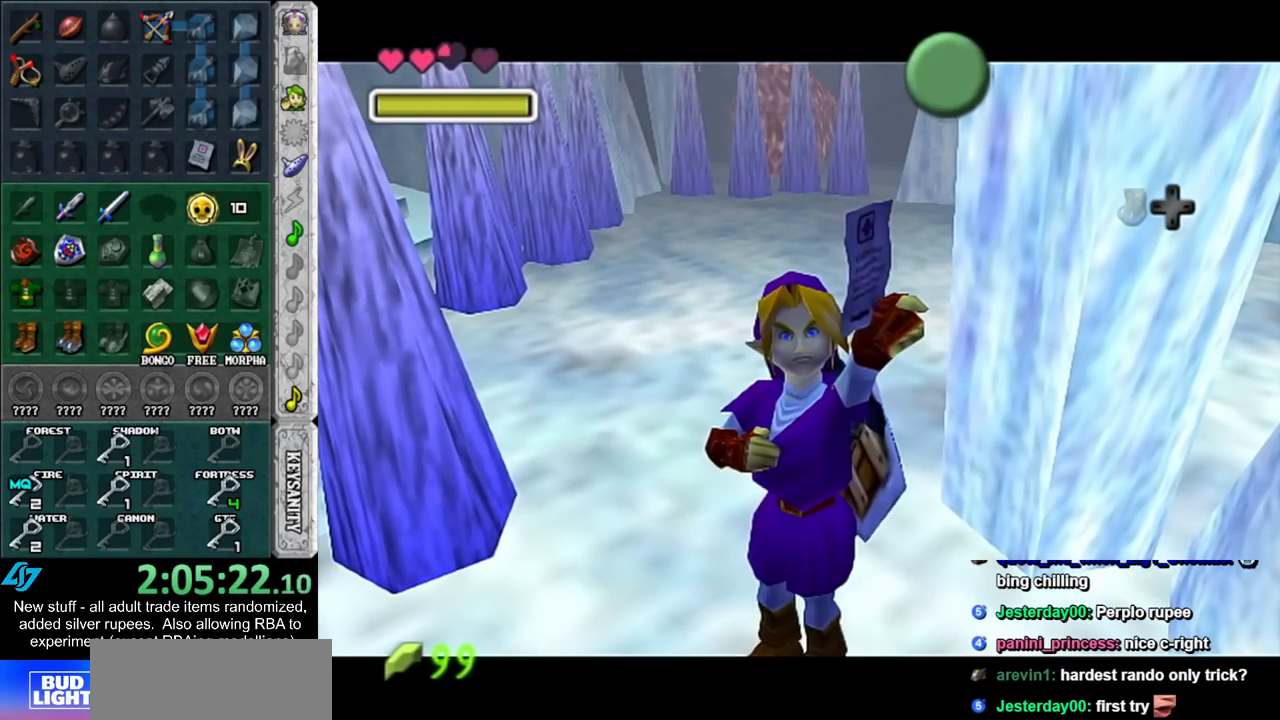
{"buttons": ["A"], "left_stick": "center", "right_stick": "center", "events": [[483, "A", "down"]]}
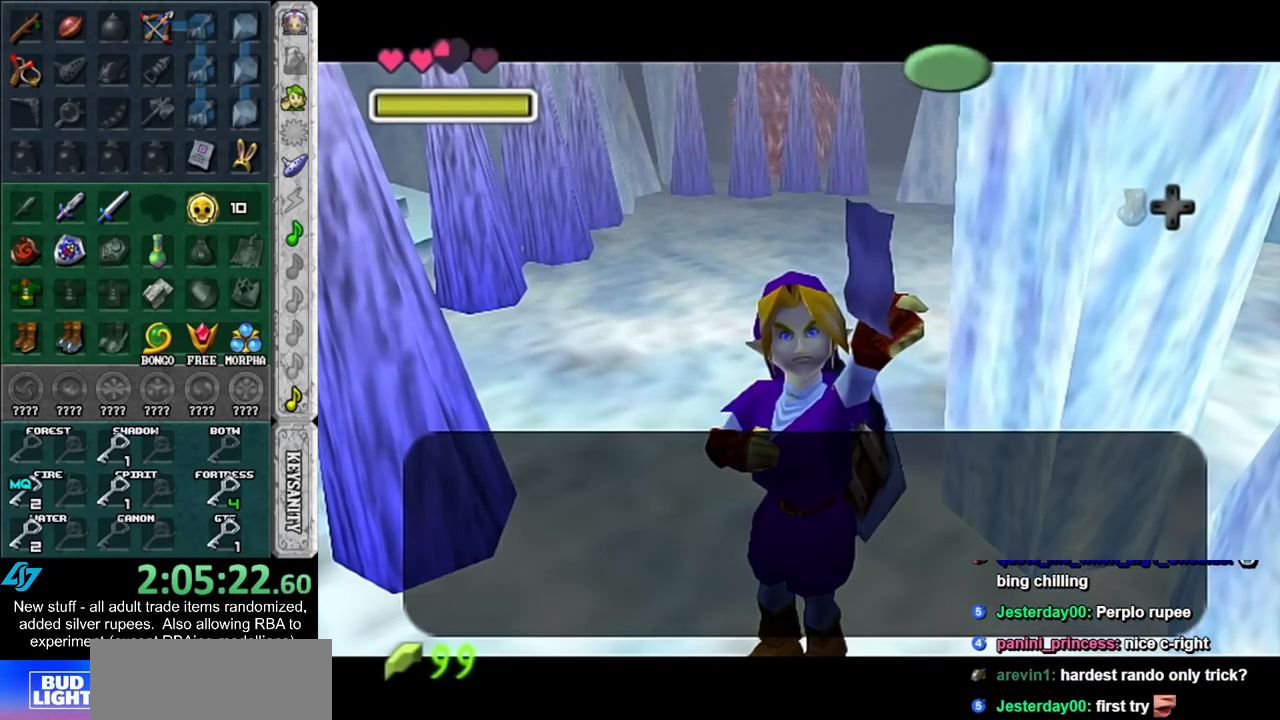
{"buttons": ["L1"], "left_stick": "center", "right_stick": "center", "events": [[83, "A", "up"], [200, "left_stick", "down-left"], [300, "L1", "down"], [333, "left_stick", "center"]]}
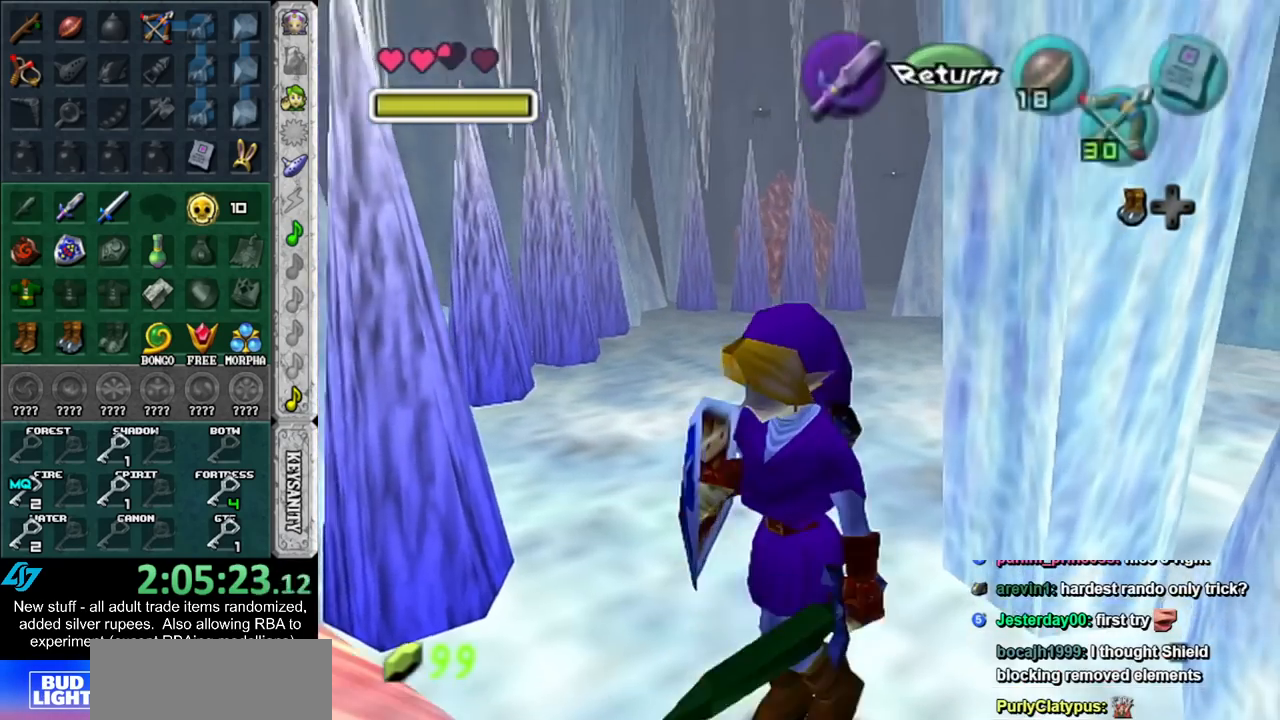
{"buttons": [], "left_stick": "up-right", "right_stick": "center", "events": [[17, "L1", "up"], [367, "left_stick", "up-right"]]}
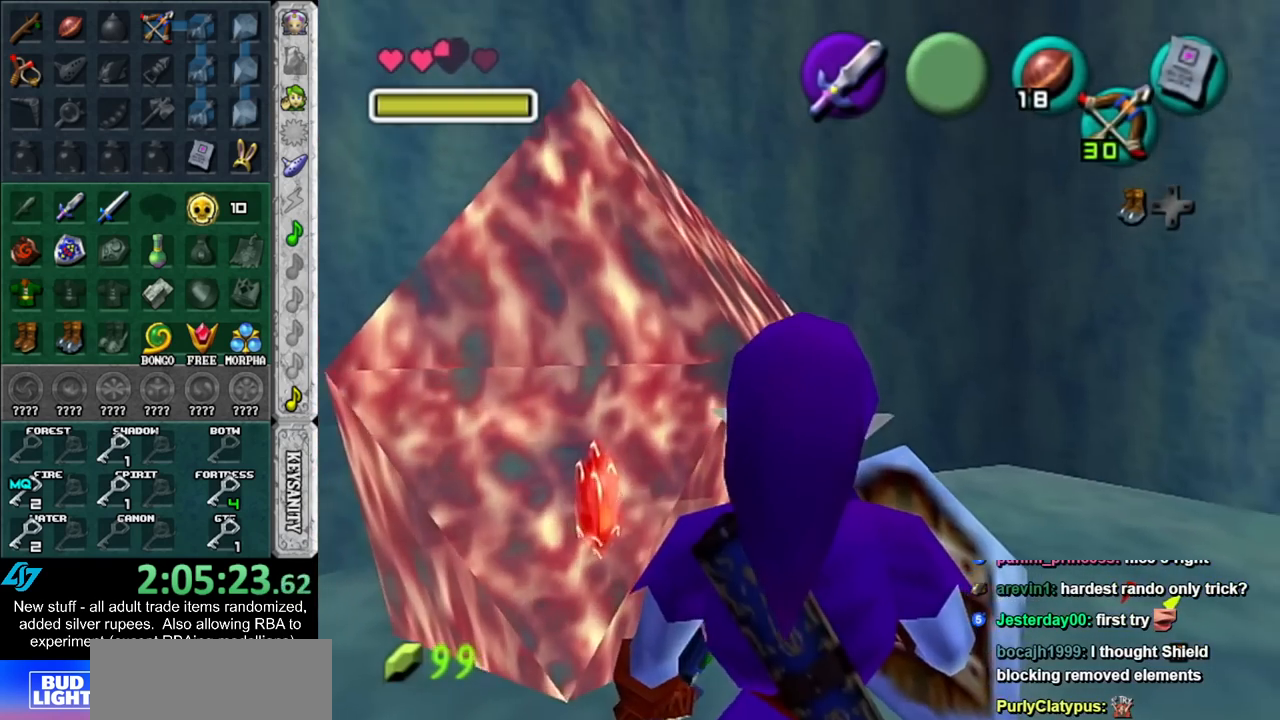
{"buttons": [], "left_stick": "center", "right_stick": "center", "events": [[50, "Z", "down"], [133, "Z", "up"], [200, "Z", "down"], [233, "left_stick", "center"], [300, "Z", "up"]]}
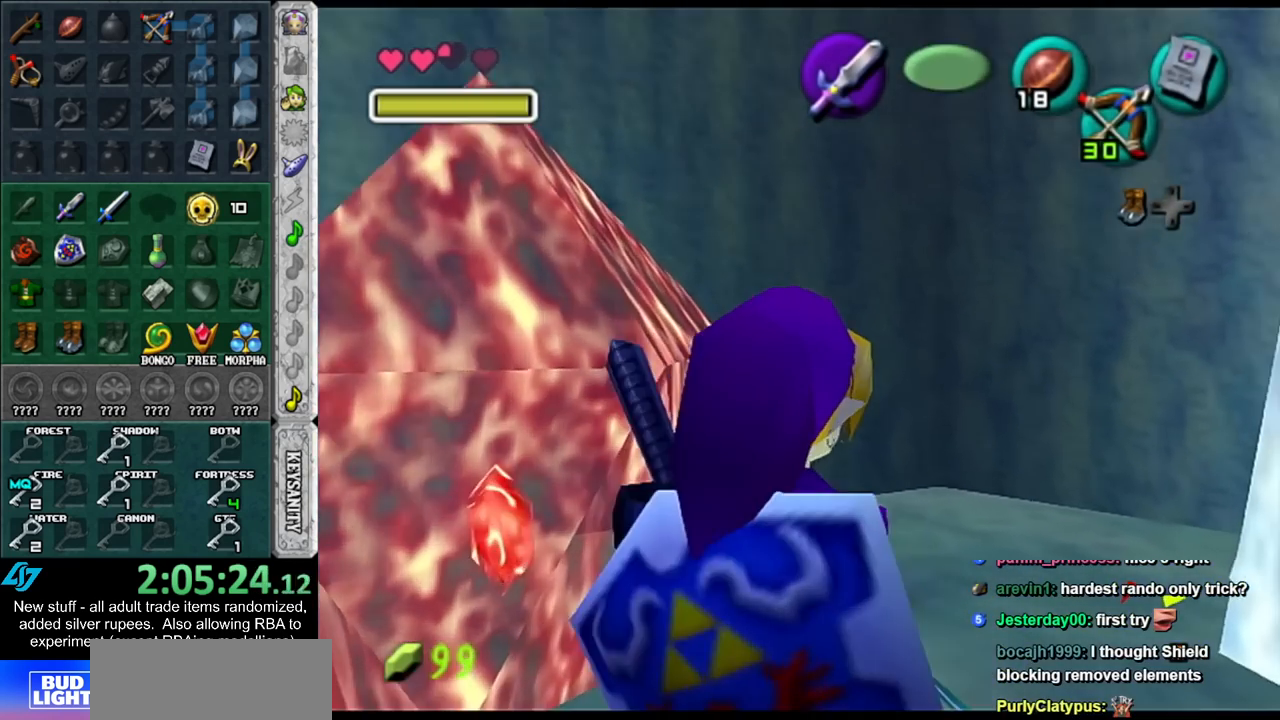
{"buttons": [], "left_stick": "down-right", "right_stick": "center", "events": [[50, "left_stick", "down"], [367, "left_stick", "down-right"]]}
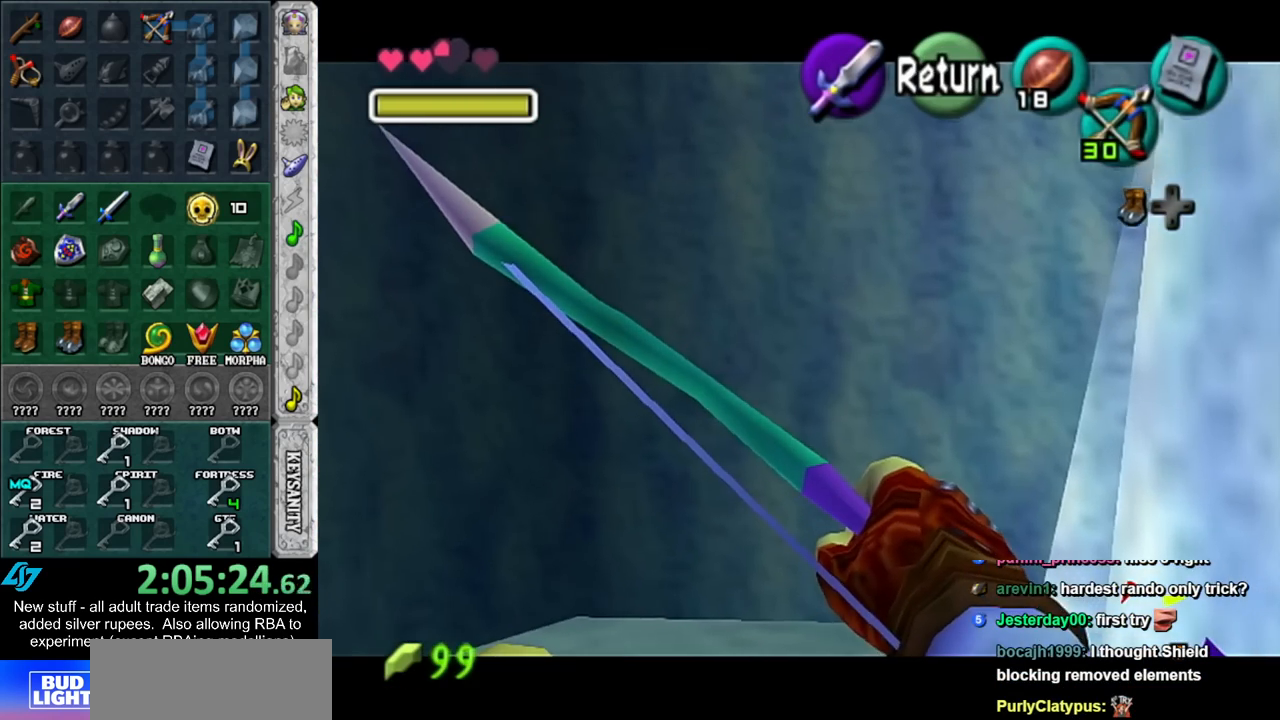
{"buttons": ["Z"], "left_stick": "center", "right_stick": "center", "events": [[117, "left_stick", "down"], [183, "Z", "down"], [367, "left_stick", "center"]]}
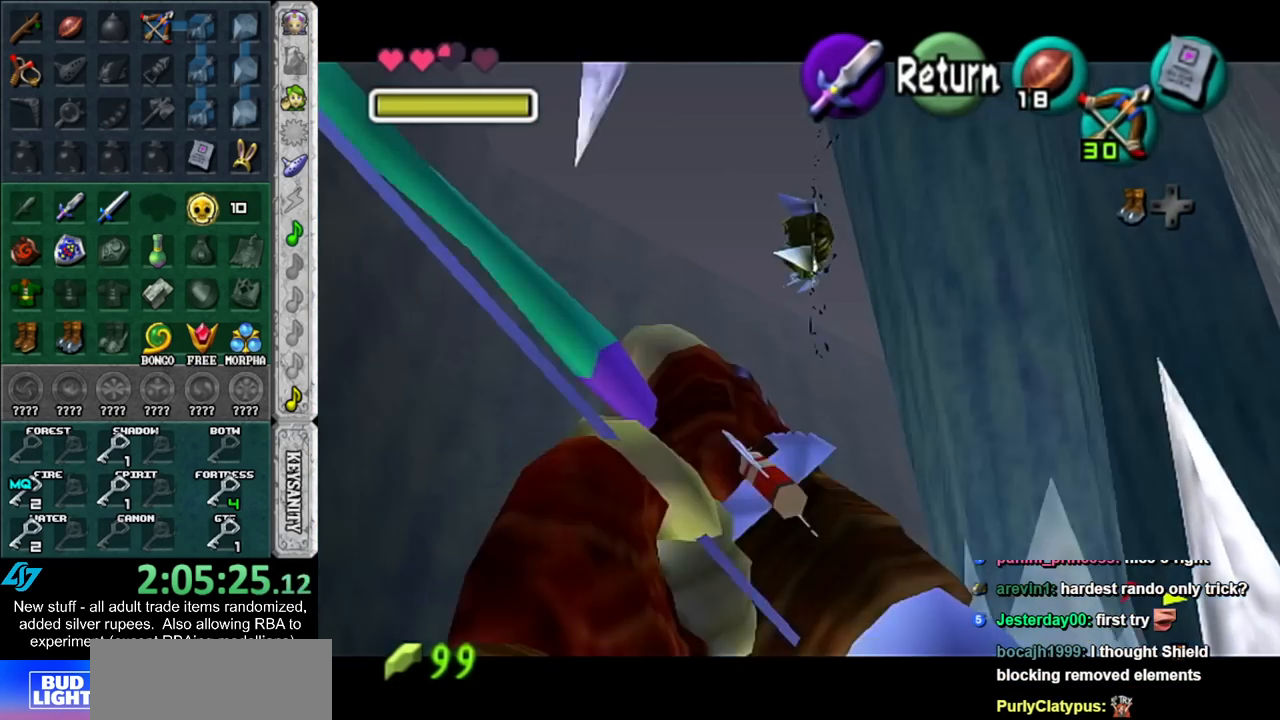
{"buttons": [], "left_stick": "center", "right_stick": "center", "events": [[83, "left_stick", "down"], [200, "Z", "up"], [200, "left_stick", "center"]]}
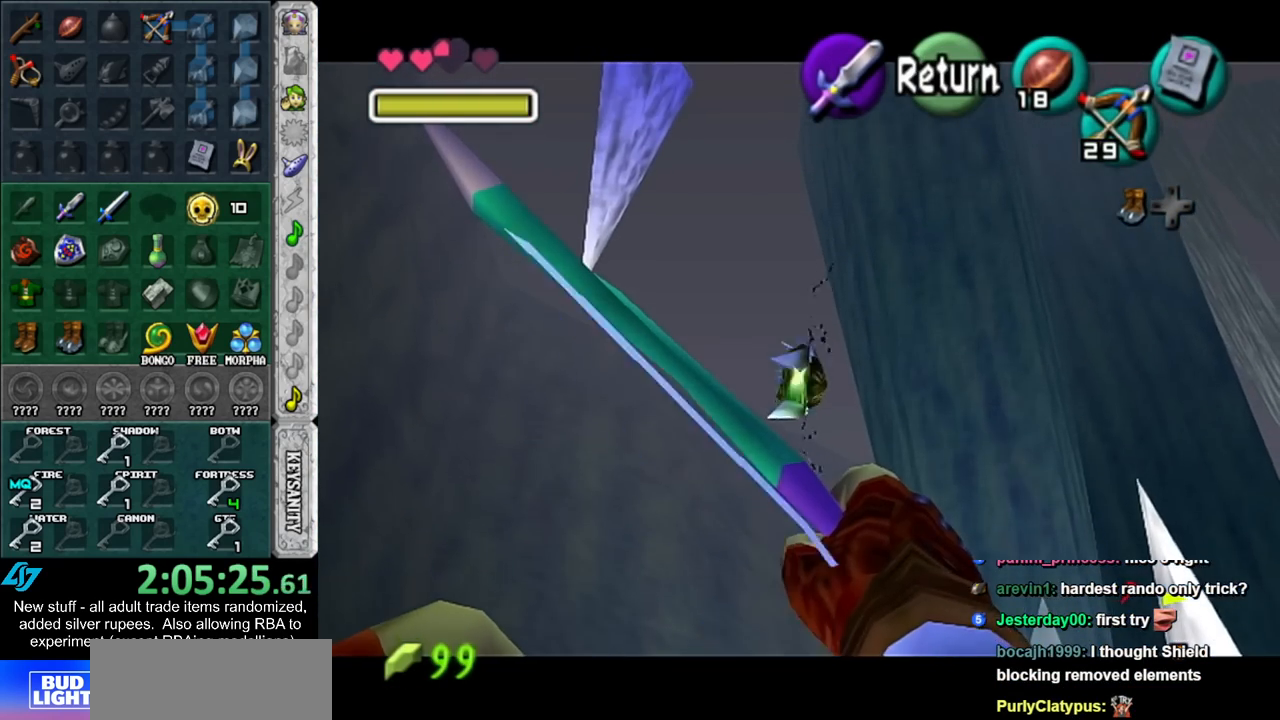
{"buttons": [], "left_stick": "center", "right_stick": "center", "events": []}
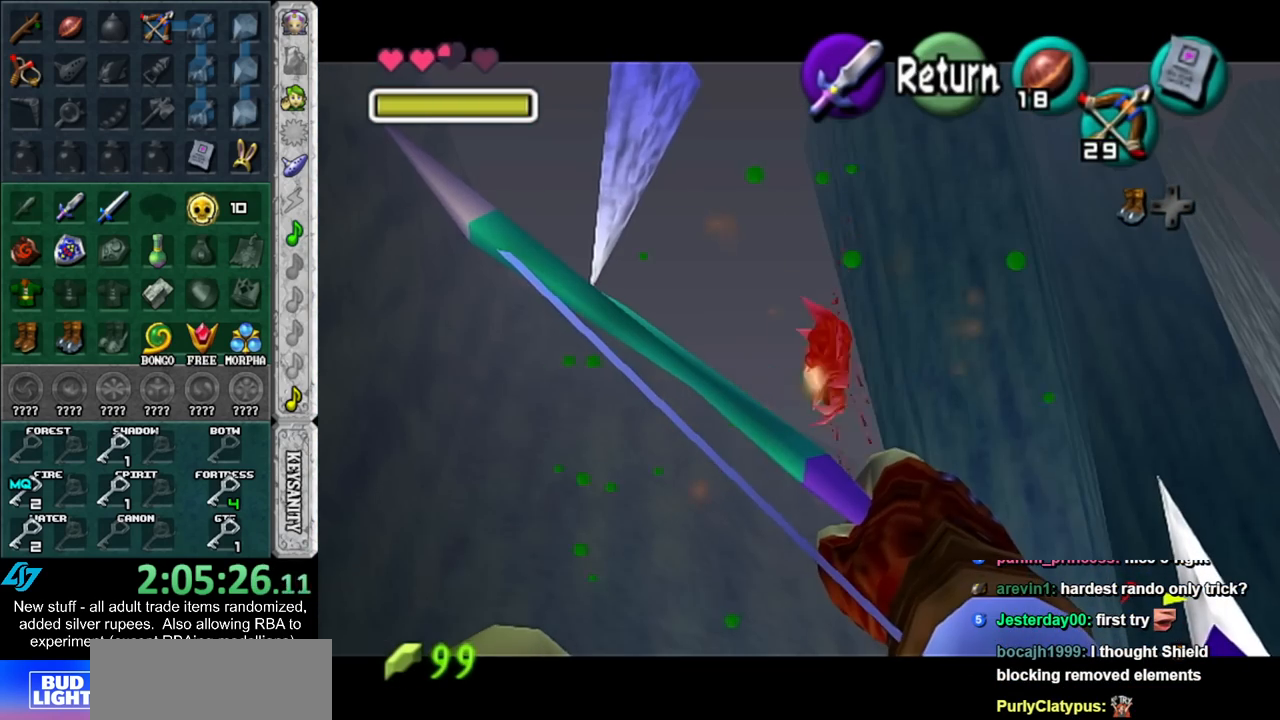
{"buttons": [], "left_stick": "center", "right_stick": "center", "events": []}
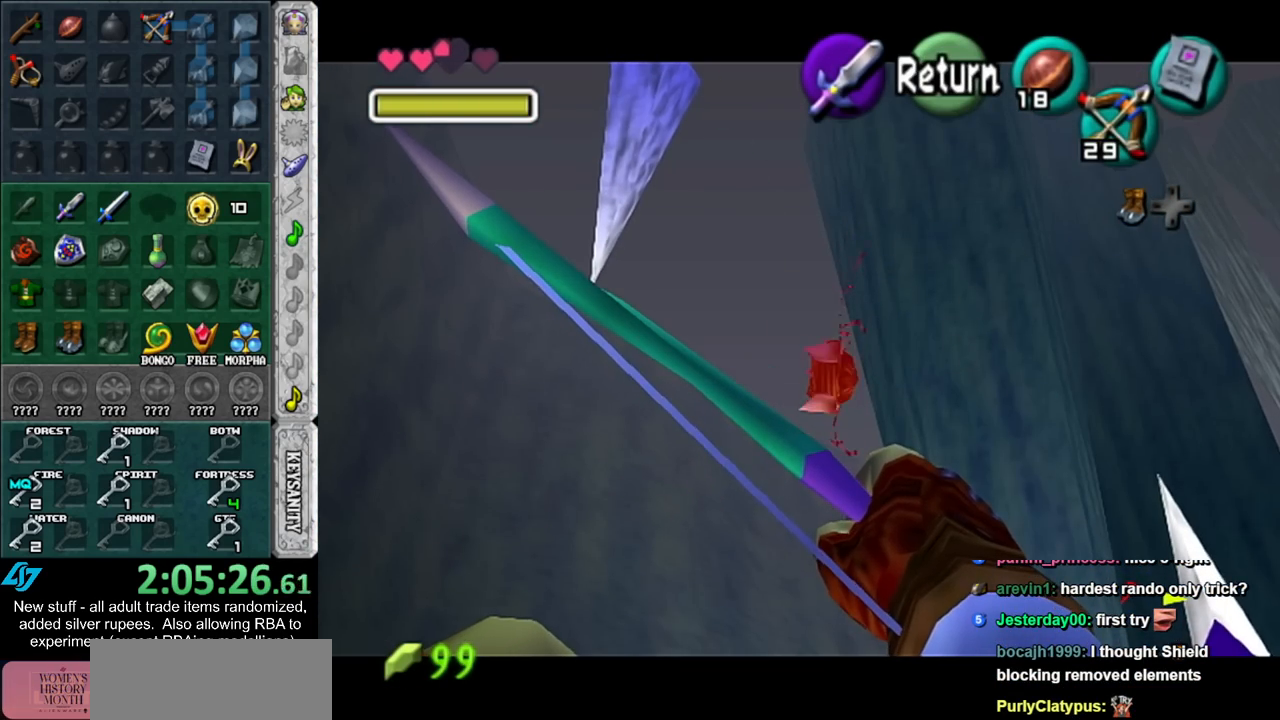
{"buttons": [], "left_stick": "center", "right_stick": "center", "events": []}
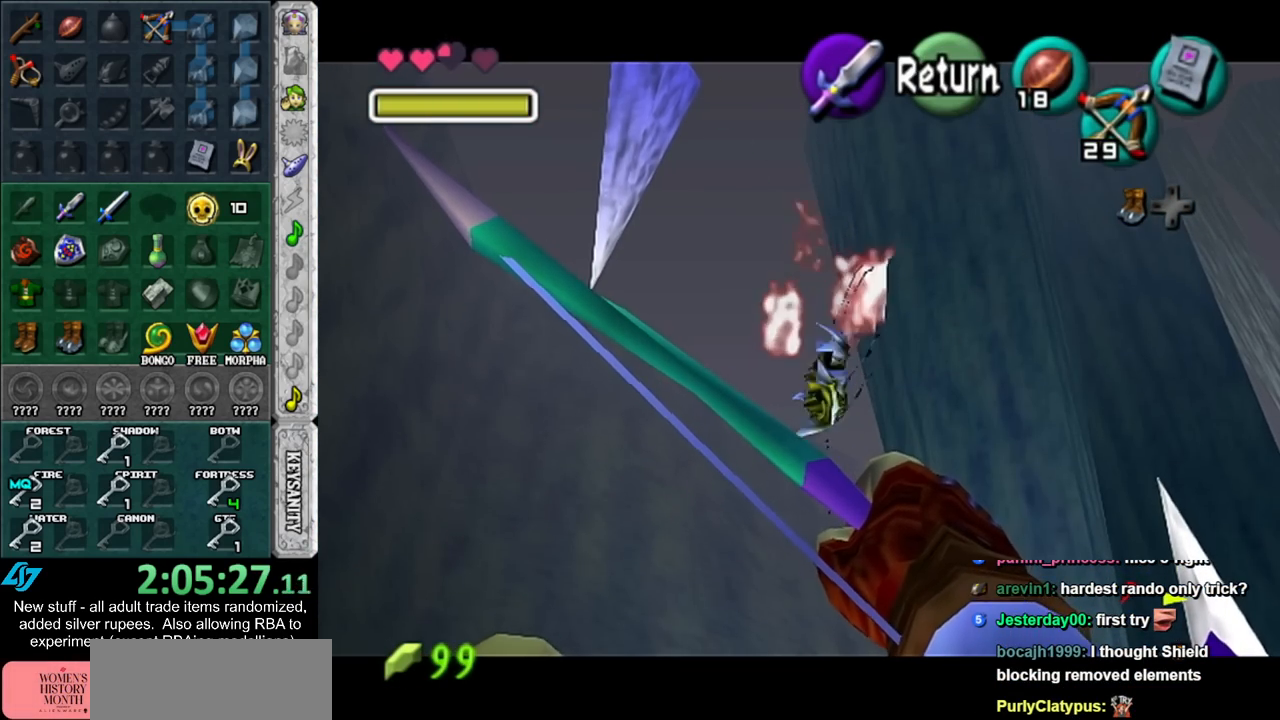
{"buttons": ["A"], "left_stick": "right", "right_stick": "center", "events": [[450, "A", "down"], [483, "left_stick", "right"]]}
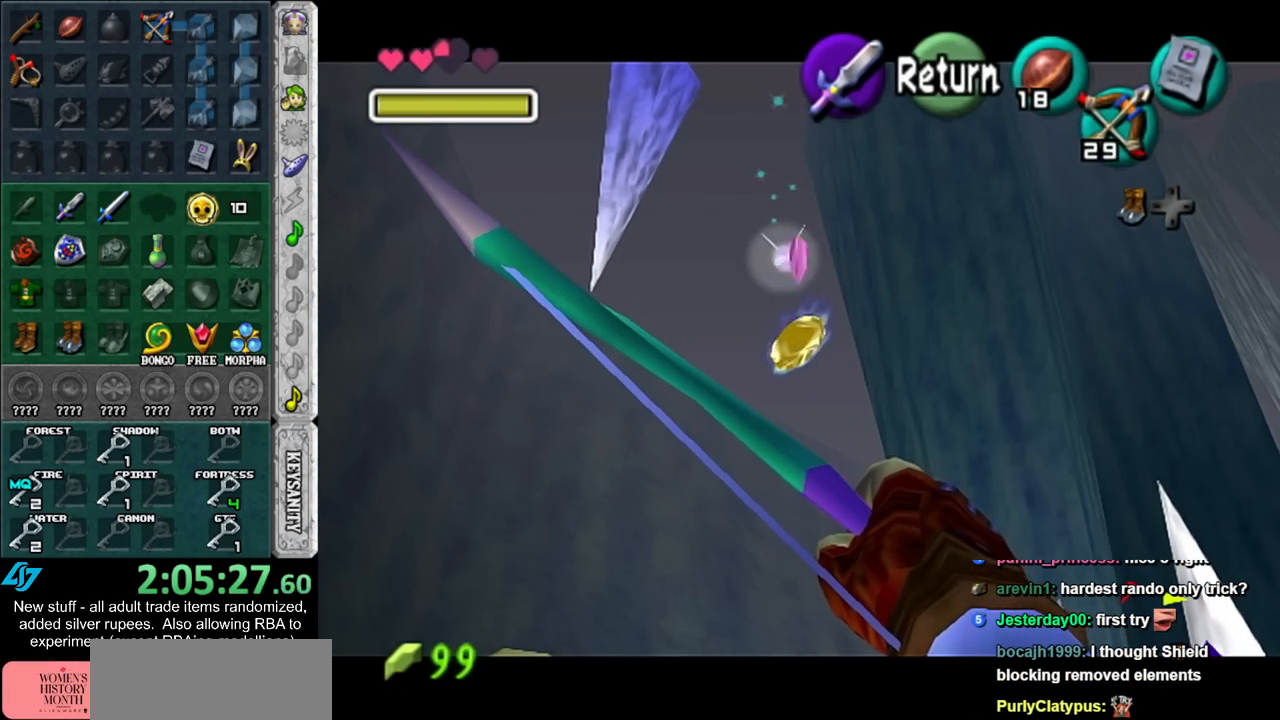
{"buttons": [], "left_stick": "right", "right_stick": "center", "events": [[83, "A", "up"]]}
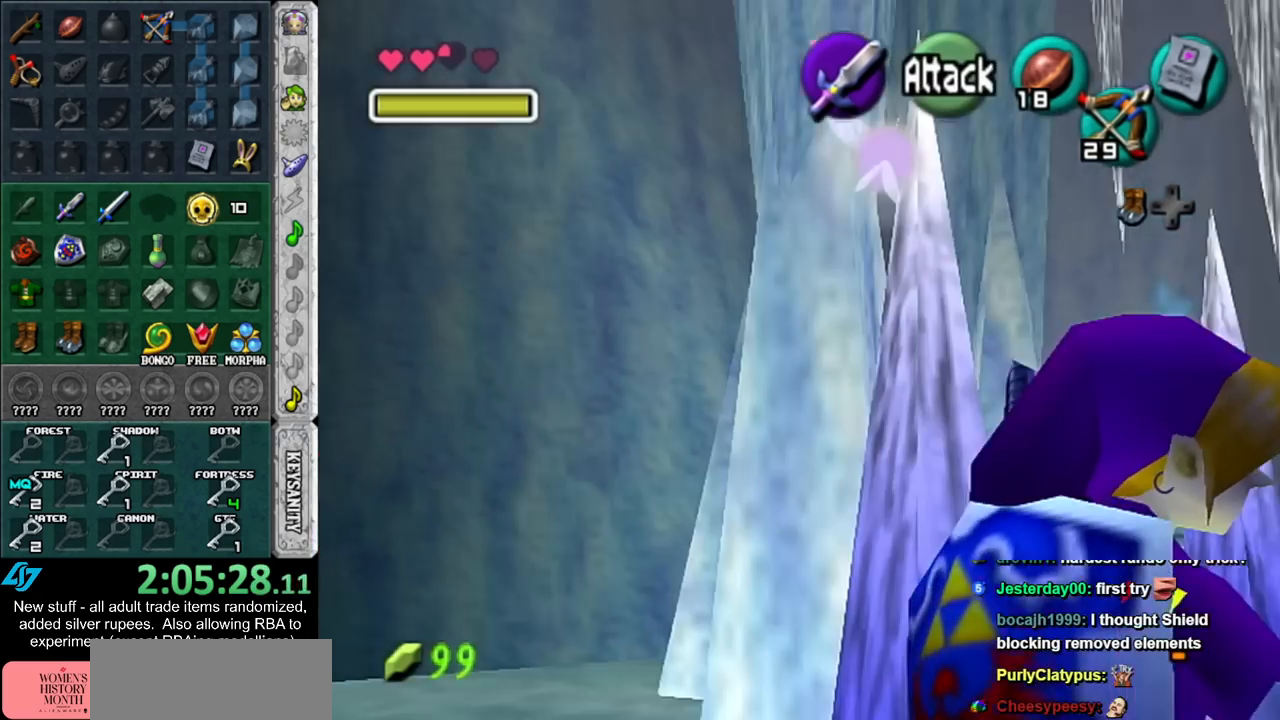
{"buttons": [], "left_stick": "up", "right_stick": "center", "events": [[50, "left_stick", "up-right"], [233, "left_stick", "up"]]}
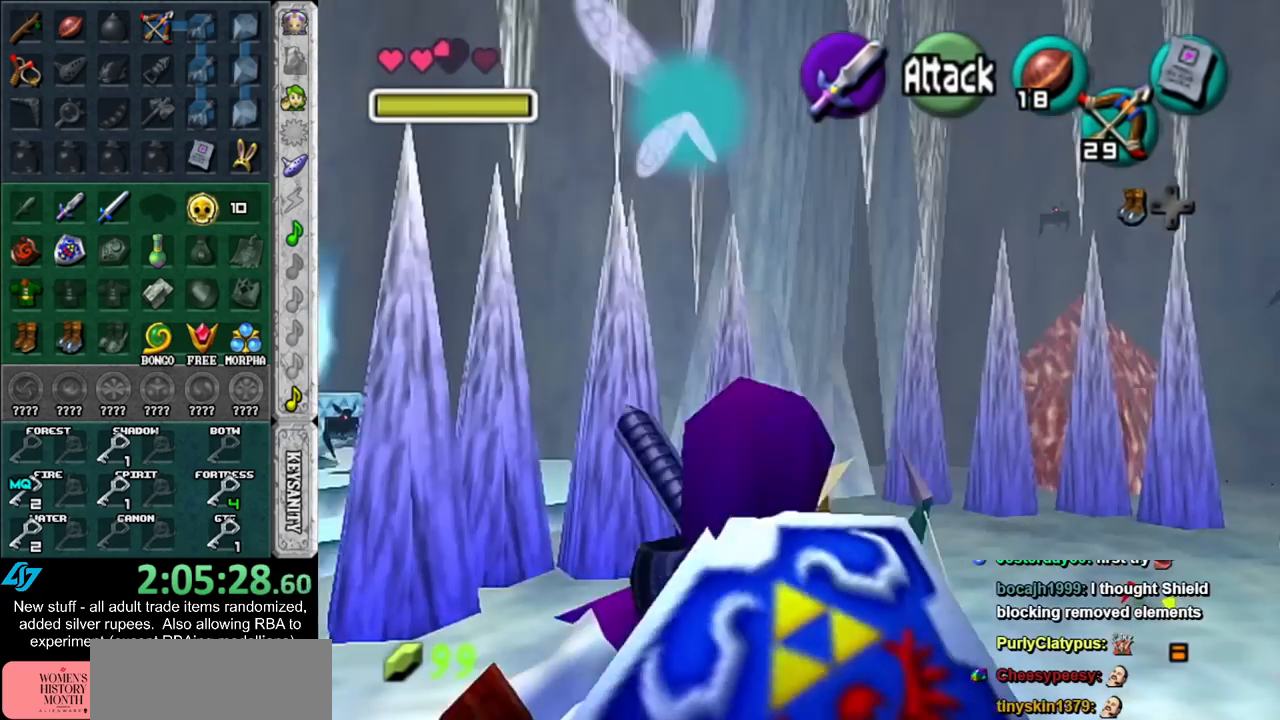
{"buttons": [], "left_stick": "up-right", "right_stick": "center", "events": [[200, "left_stick", "up-right"]]}
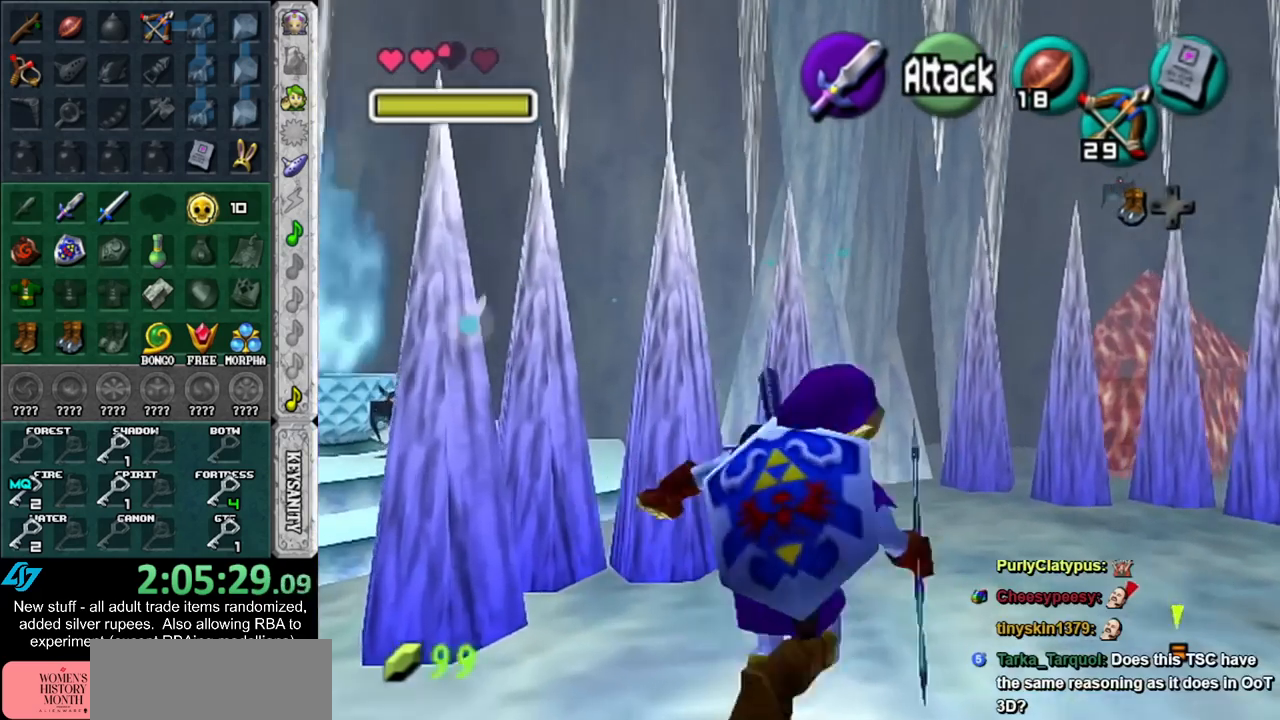
{"buttons": [], "left_stick": "up", "right_stick": "center", "events": [[383, "left_stick", "up"]]}
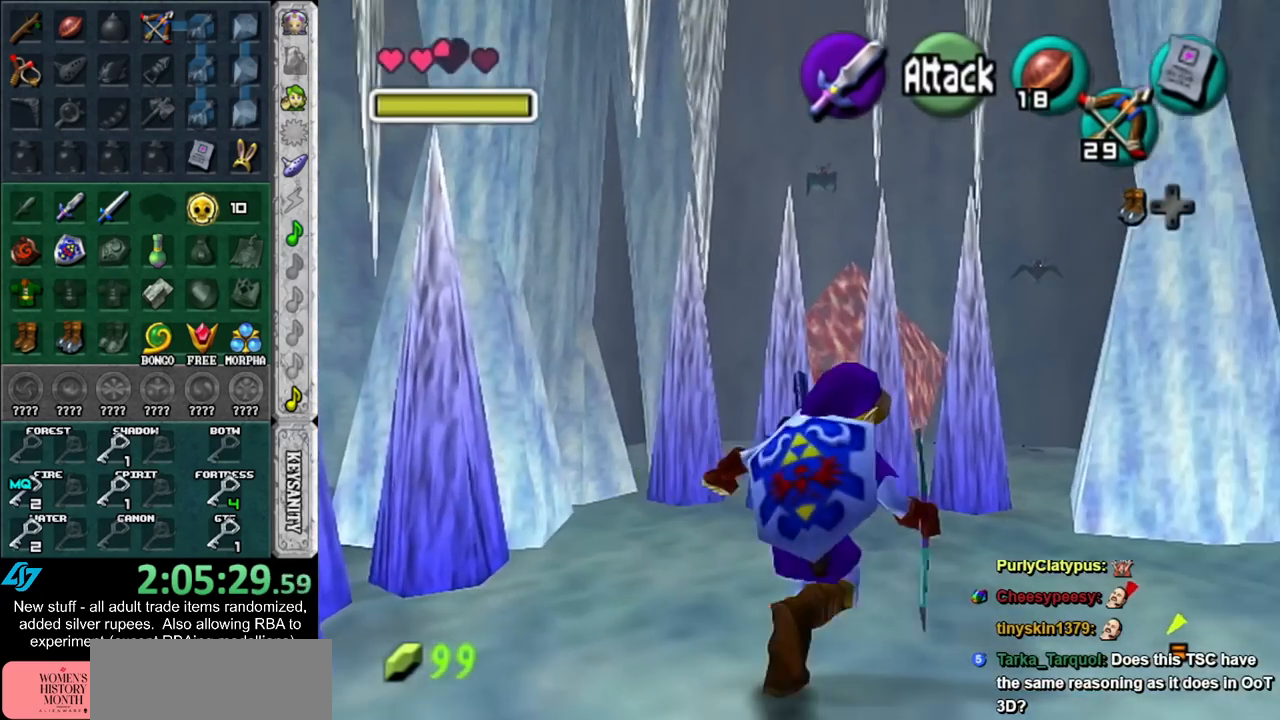
{"buttons": [], "left_stick": "center", "right_stick": "center", "events": [[83, "B", "down"], [167, "B", "up"], [233, "B", "down"], [333, "B", "up"], [400, "B", "down"], [417, "left_stick", "center"], [483, "B", "up"]]}
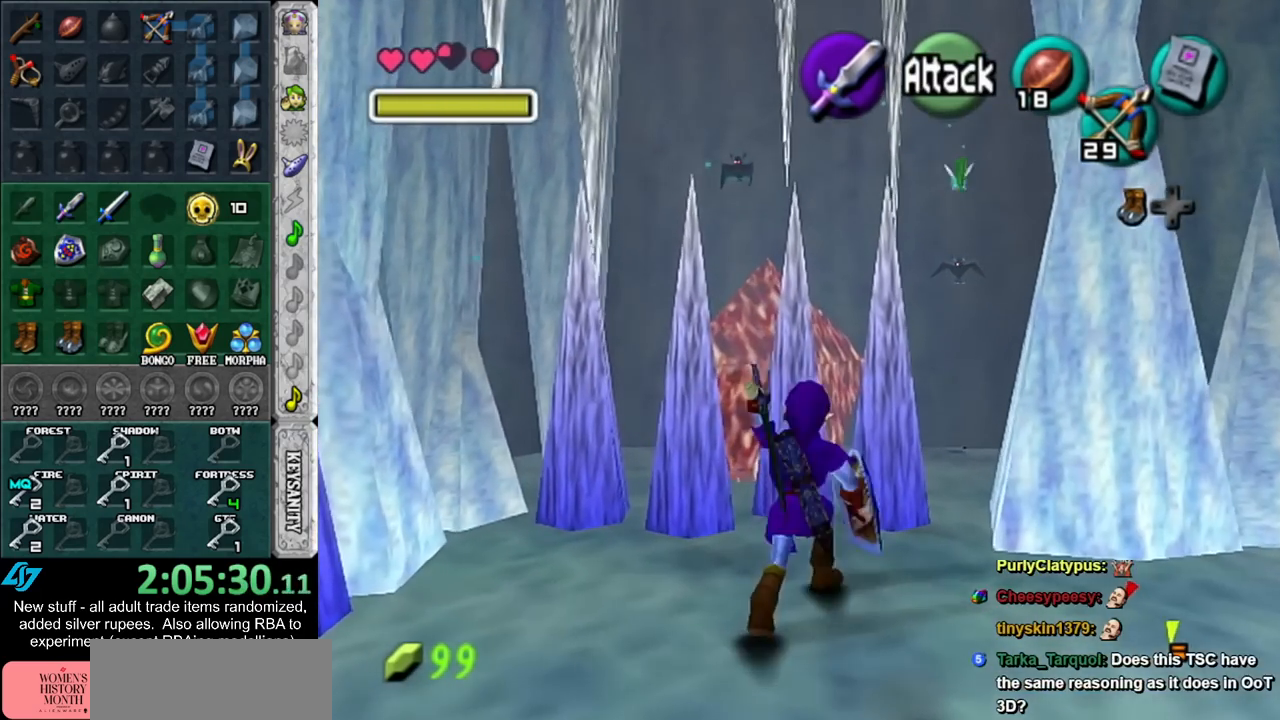
{"buttons": [], "left_stick": "up", "right_stick": "center", "events": [[483, "left_stick", "up"]]}
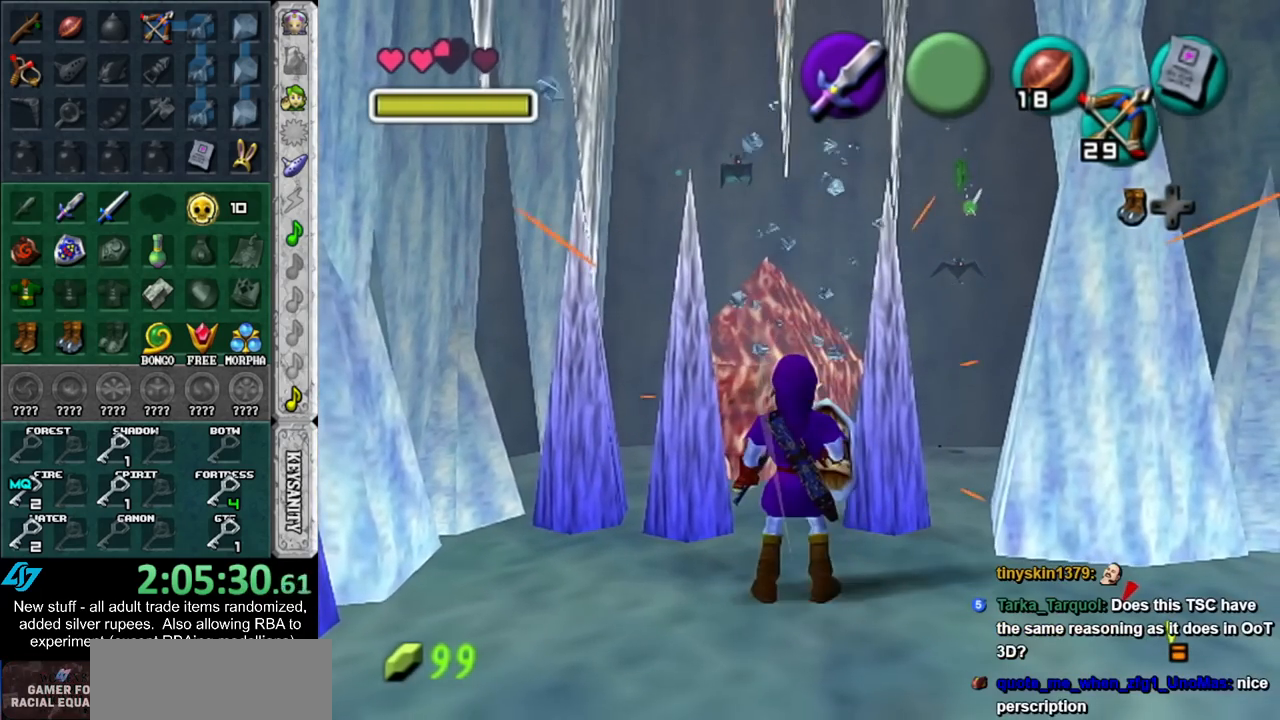
{"buttons": [], "left_stick": "center", "right_stick": "center", "events": [[117, "B", "down"], [167, "left_stick", "center"], [233, "B", "up"]]}
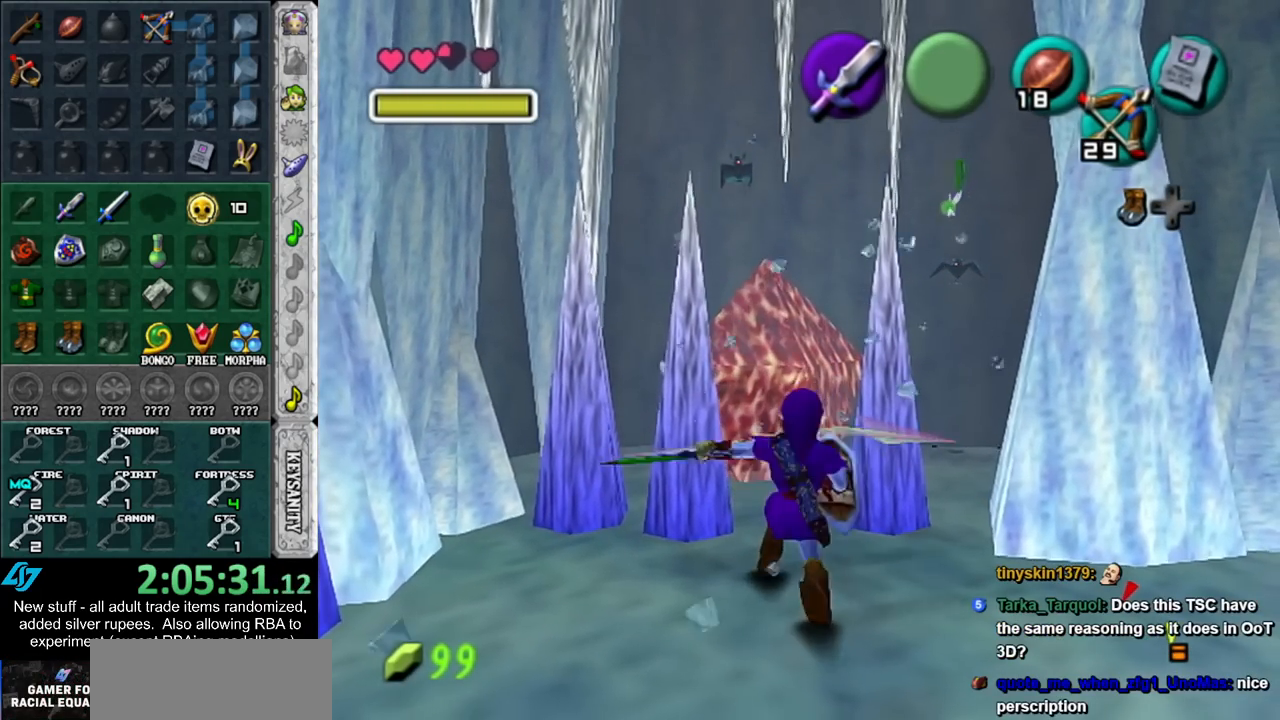
{"buttons": [], "left_stick": "down-left", "right_stick": "center", "events": [[333, "left_stick", "down-left"]]}